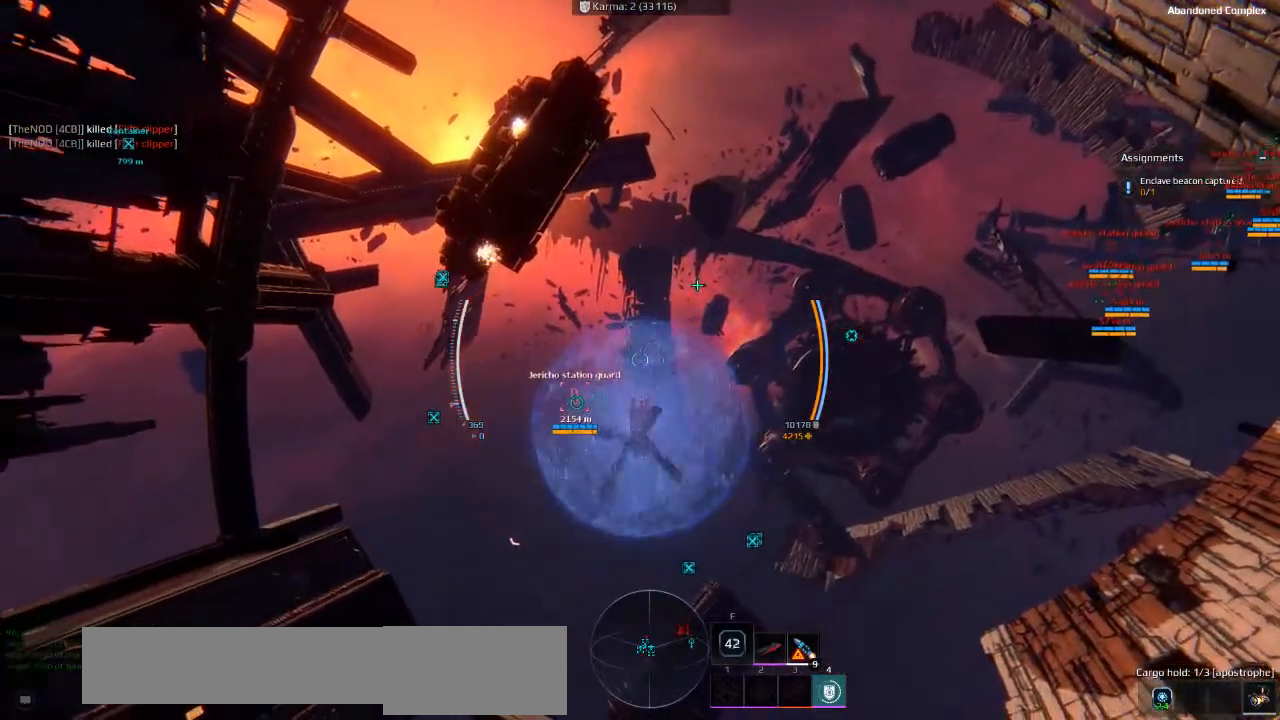
Gameplay with keyboard; each line is a JSON object with the keys held at the frame after it. "events" lists presses ("down") and releases ("up") of "a", "ctrl", "d", "e", "f", "q", "r", "s", "shift", "space", "tab" and "w" between this image and that frame as [ms after this image, input, new state], when the widget could be followed in between. No other keys are recorded. Mouse input is not recorded.
{"keys": [], "events": []}
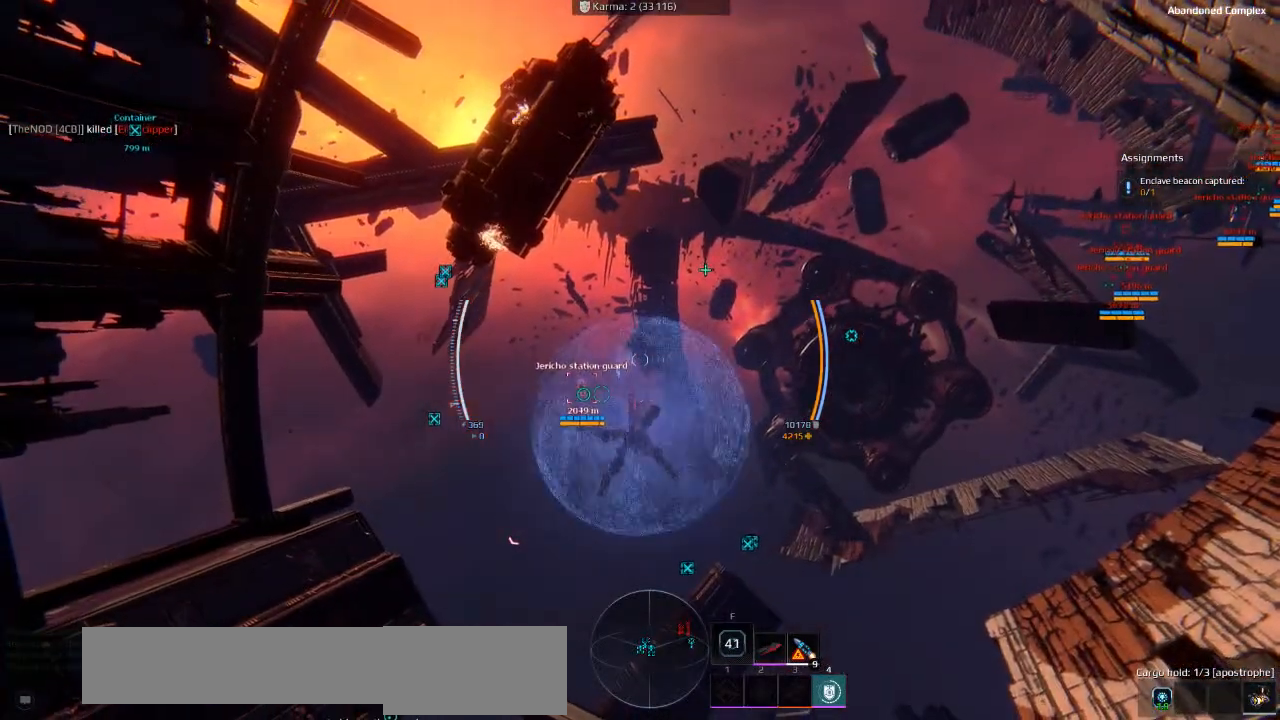
{"keys": [], "events": []}
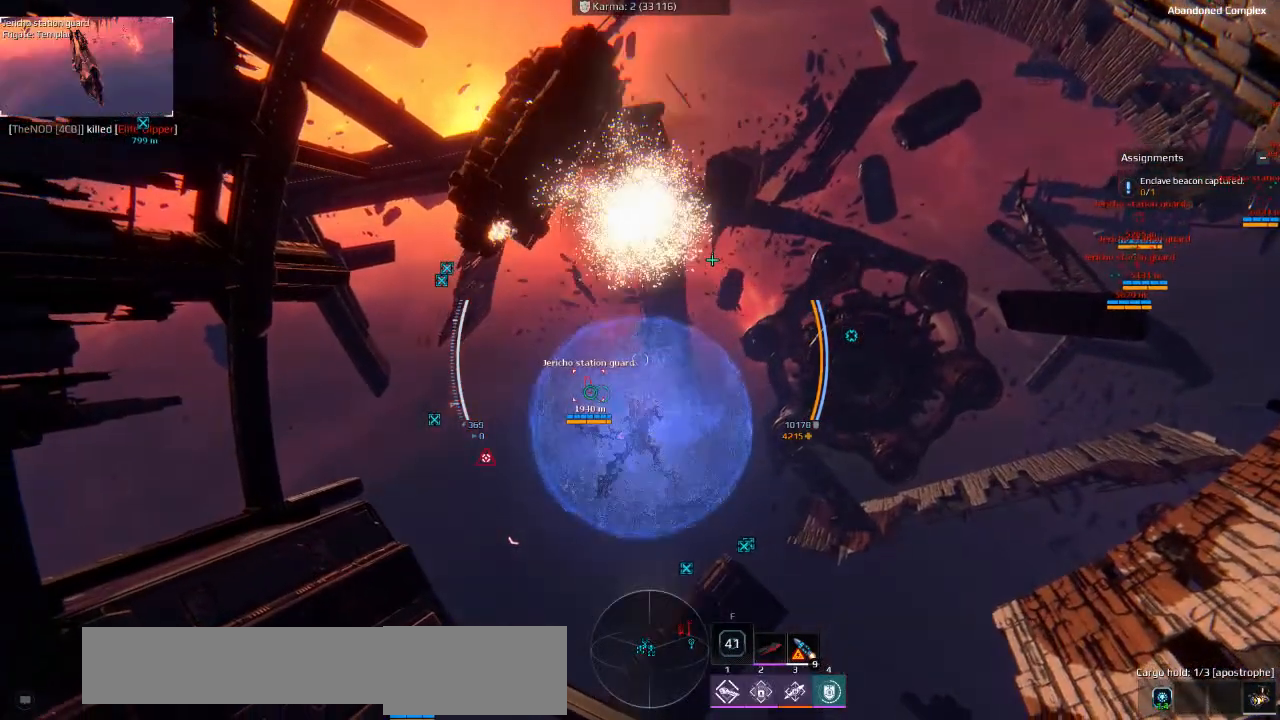
{"keys": ["w"], "events": [[183, "w", "down"]]}
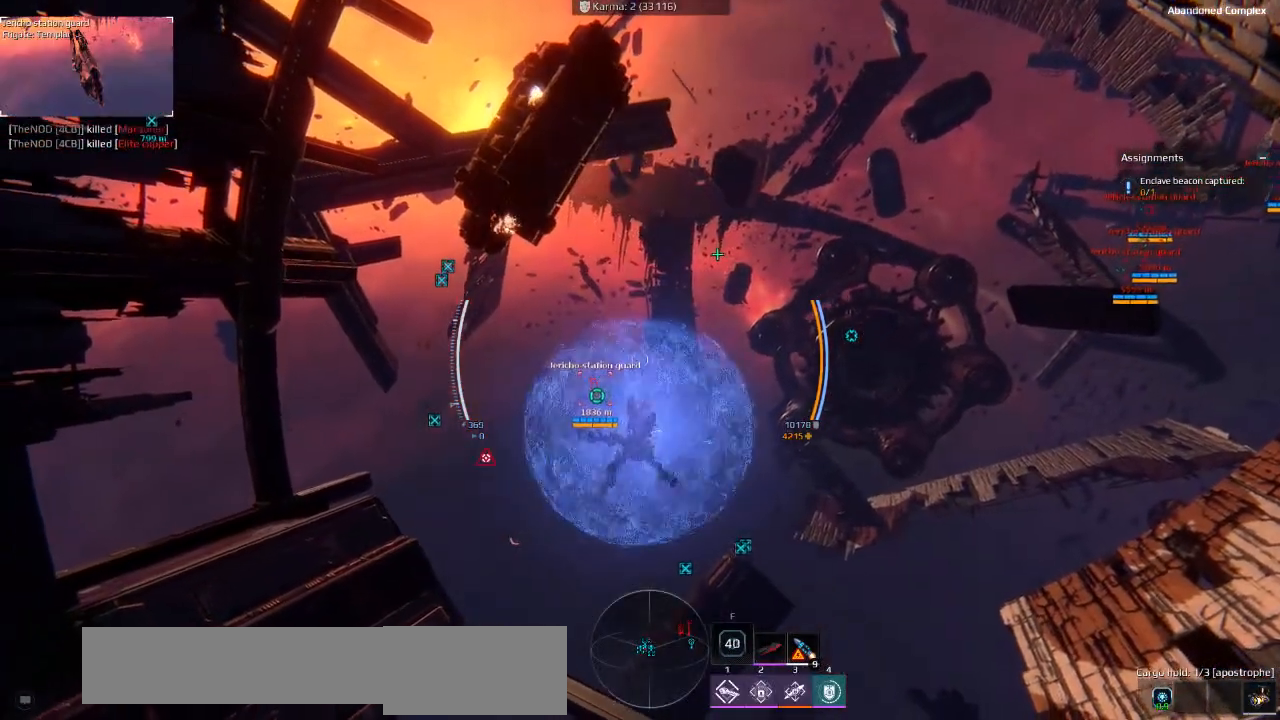
{"keys": ["w"], "events": []}
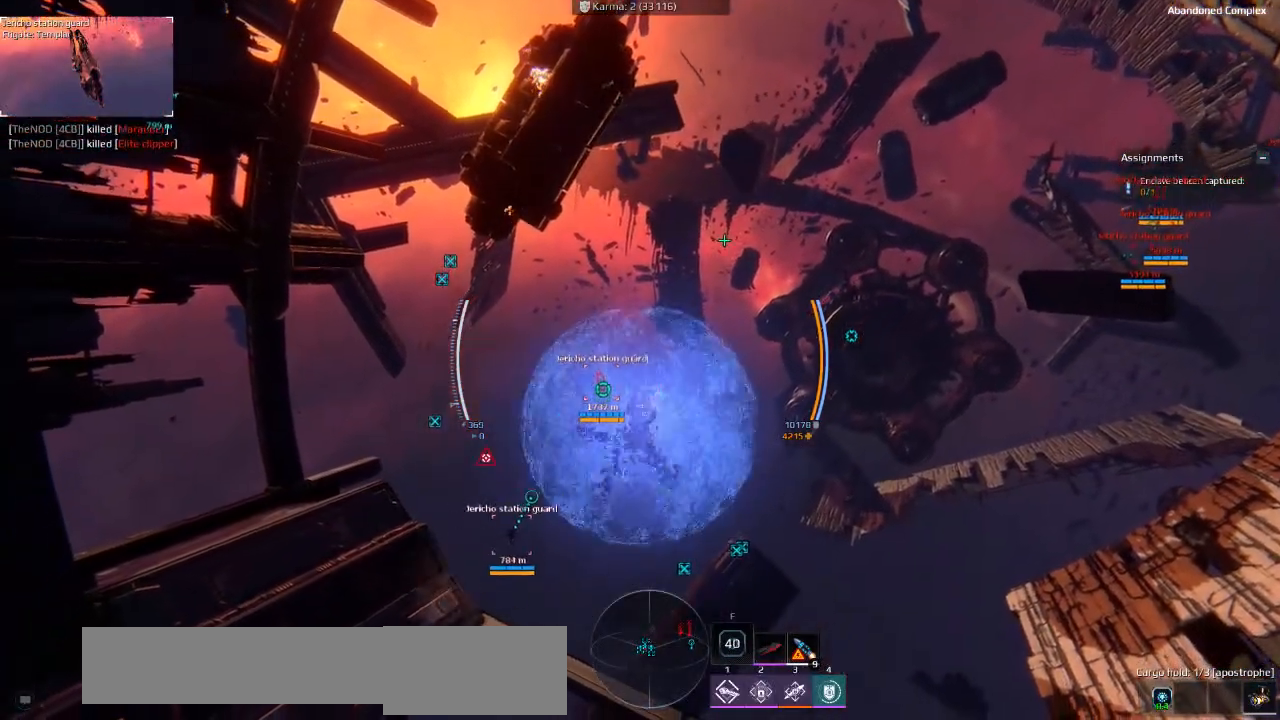
{"keys": ["w"], "events": []}
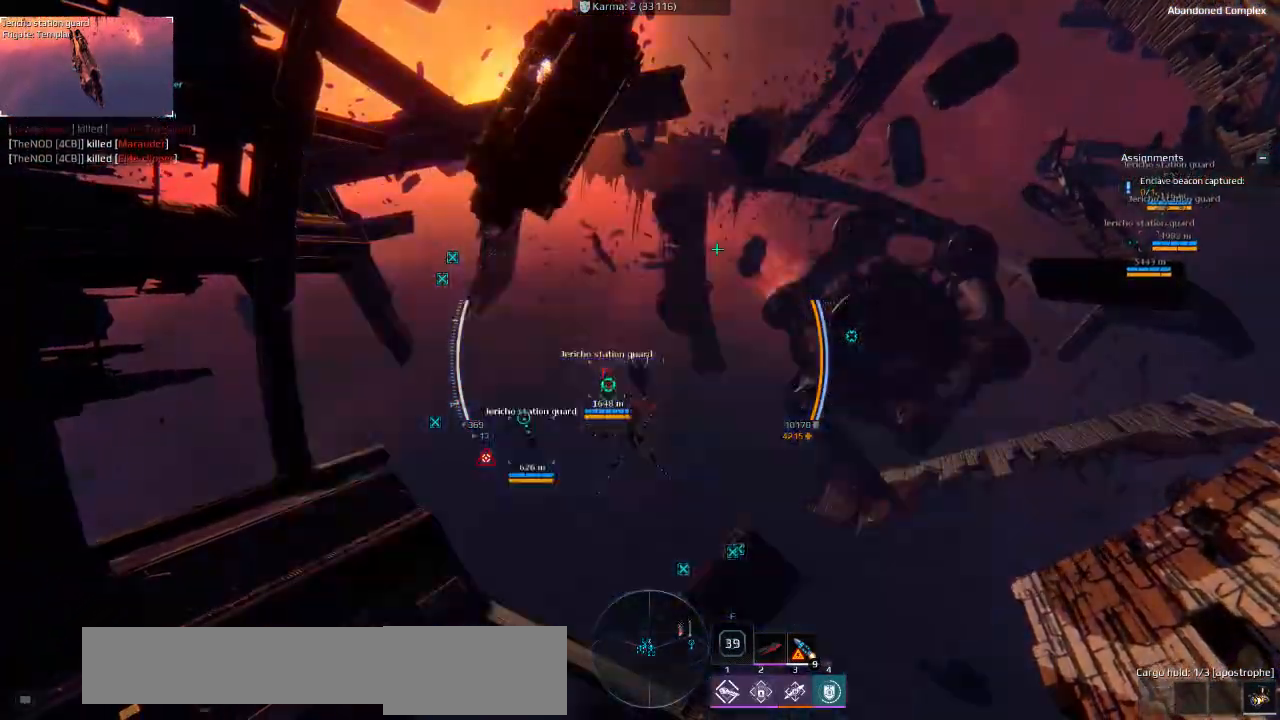
{"keys": ["w"], "events": []}
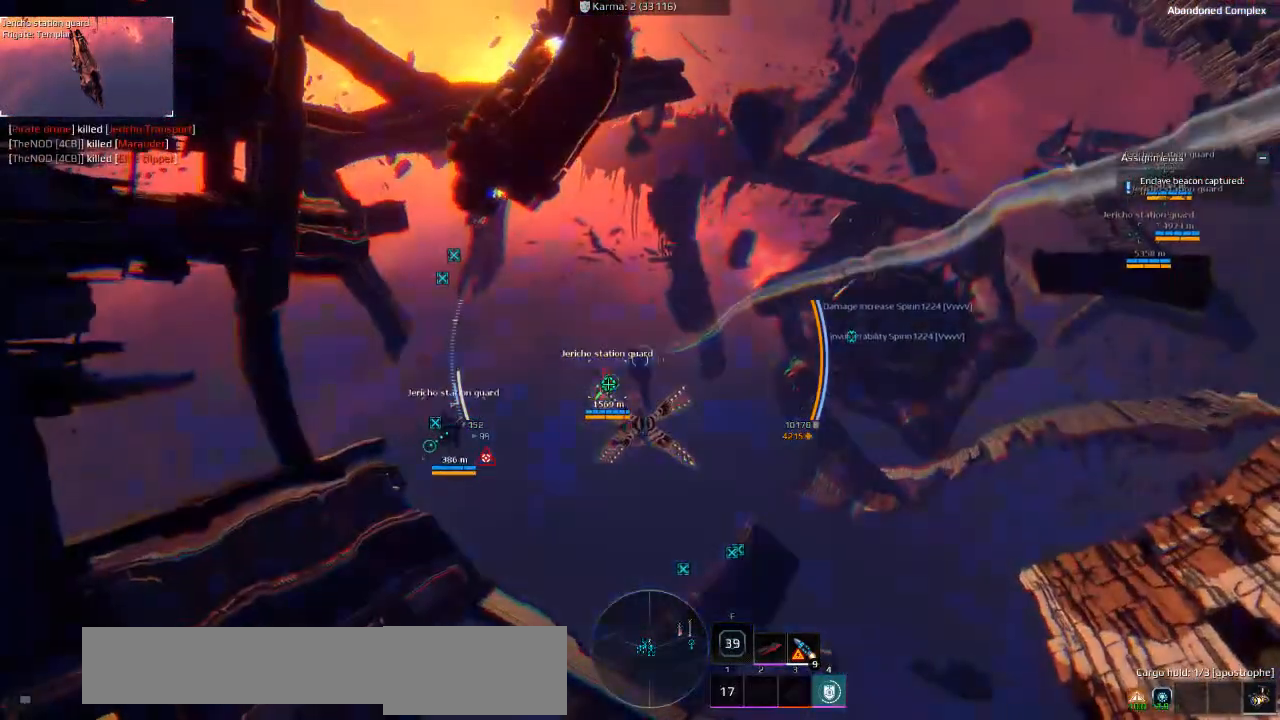
{"keys": [], "events": [[400, "w", "up"], [433, "w", "down"], [466, "w", "up"]]}
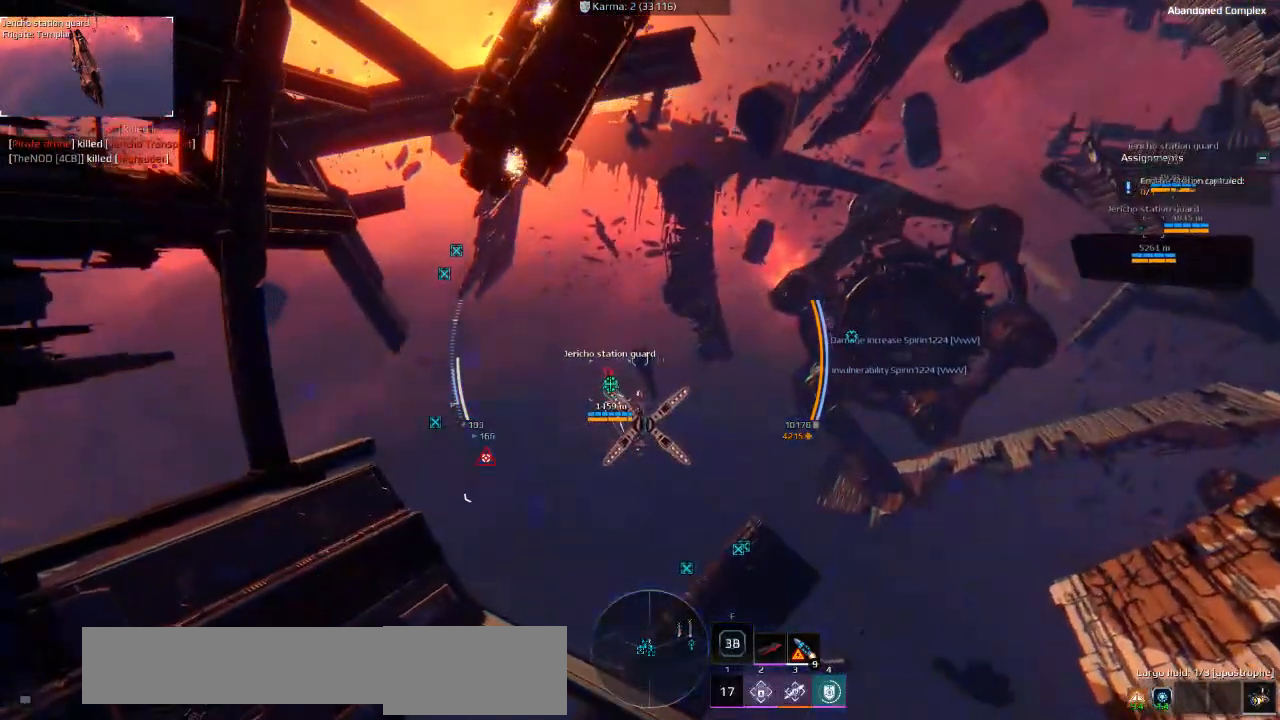
{"keys": [], "events": []}
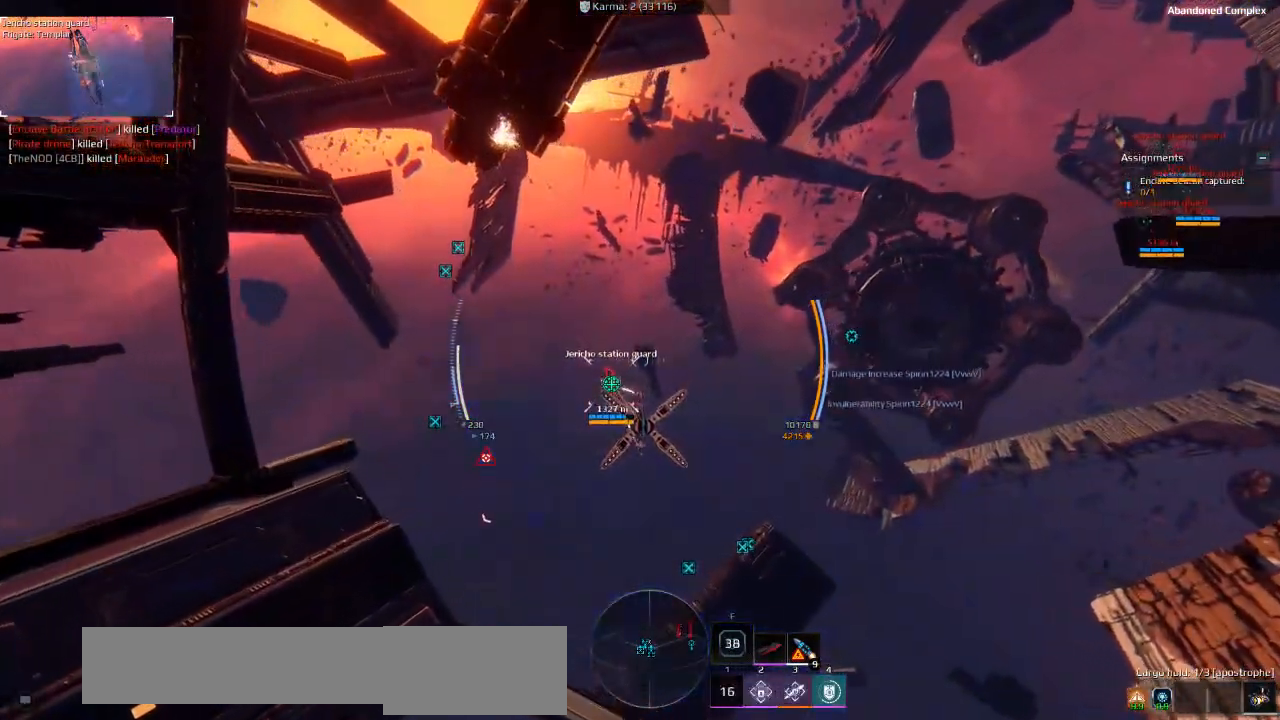
{"keys": [], "events": []}
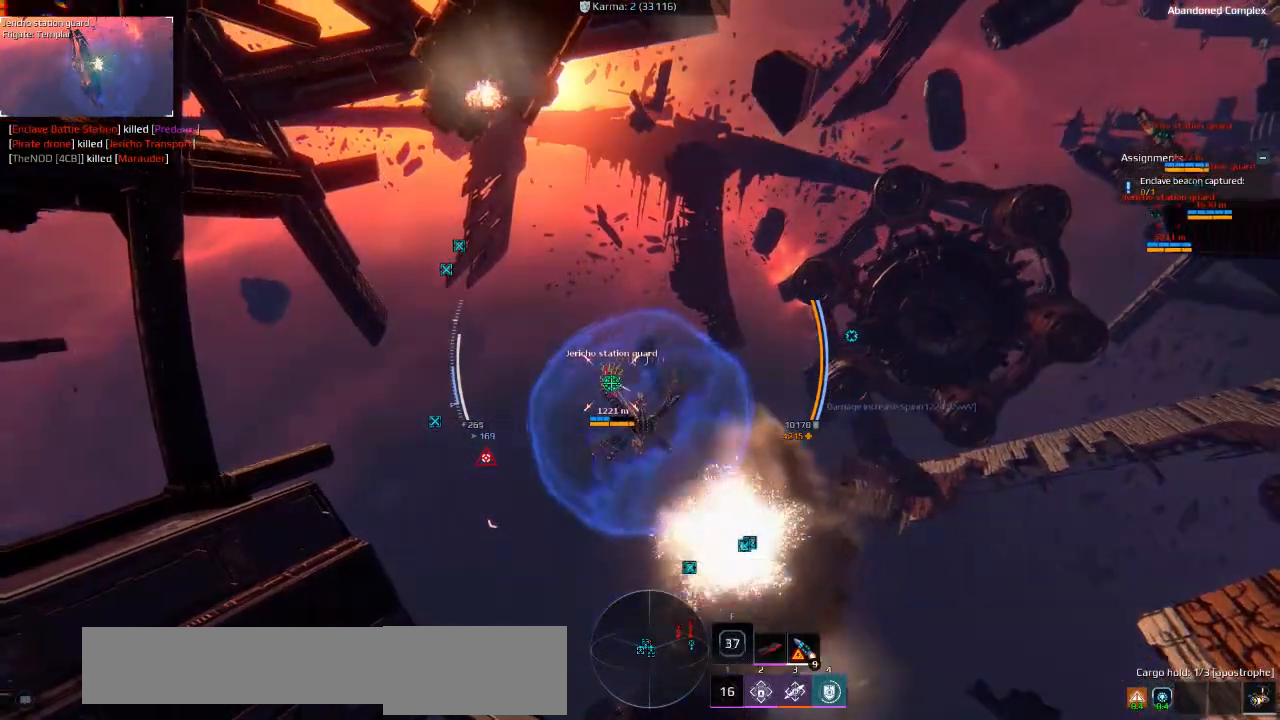
{"keys": ["a", "space"], "events": [[450, "w", "down"], [466, "w", "up"], [483, "a", "down"], [483, "space", "down"]]}
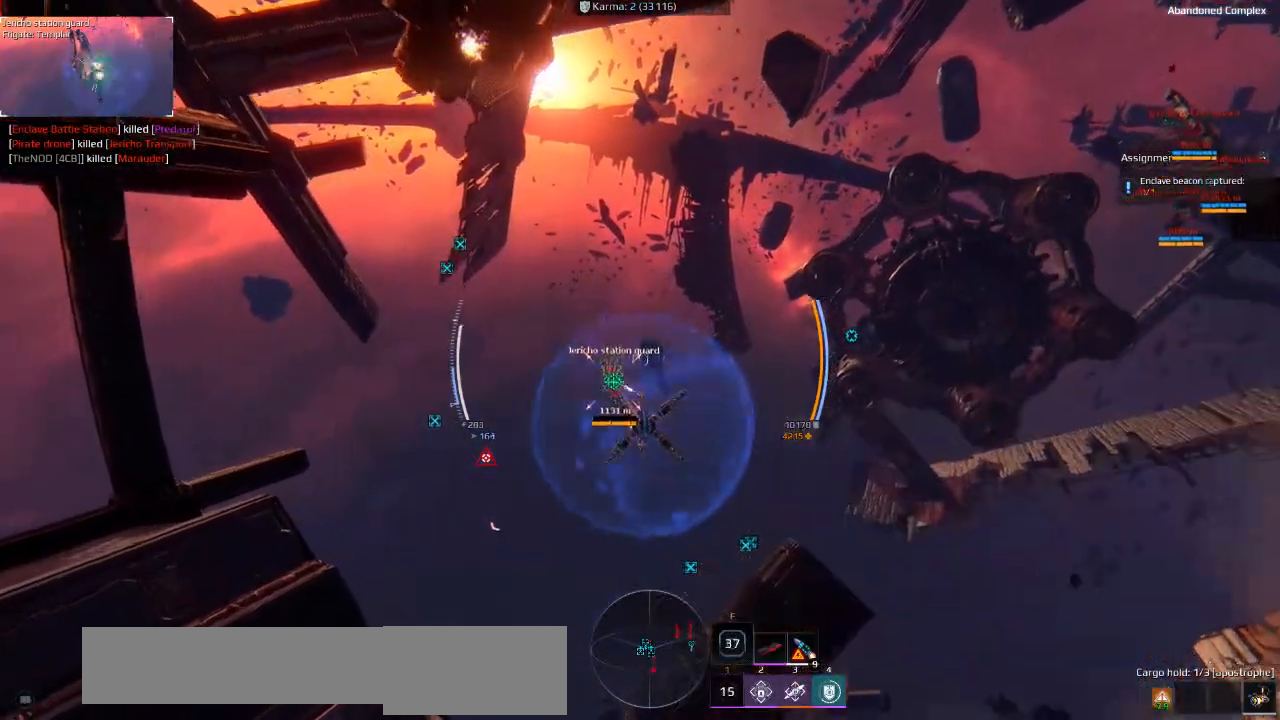
{"keys": ["a"], "events": [[283, "a", "up"], [483, "a", "down"], [500, "space", "up"]]}
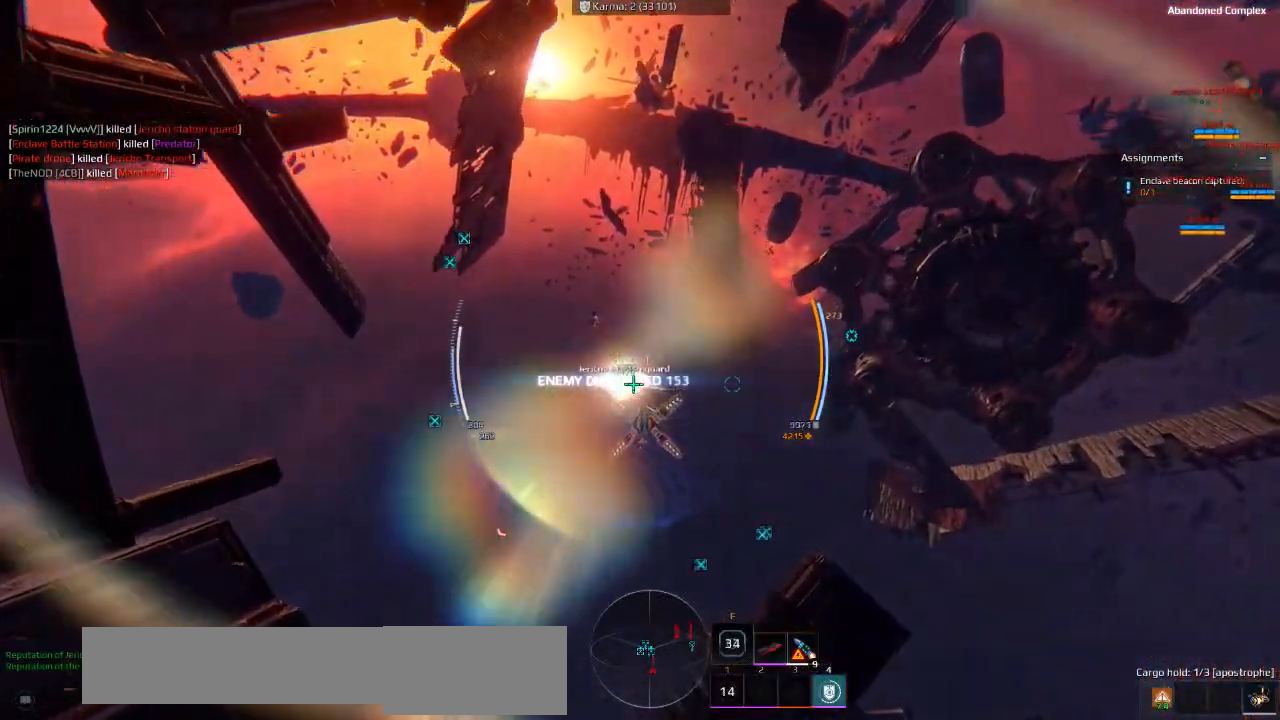
{"keys": ["w"], "events": [[133, "e", "down"], [216, "a", "up"], [283, "e", "up"], [466, "w", "down"]]}
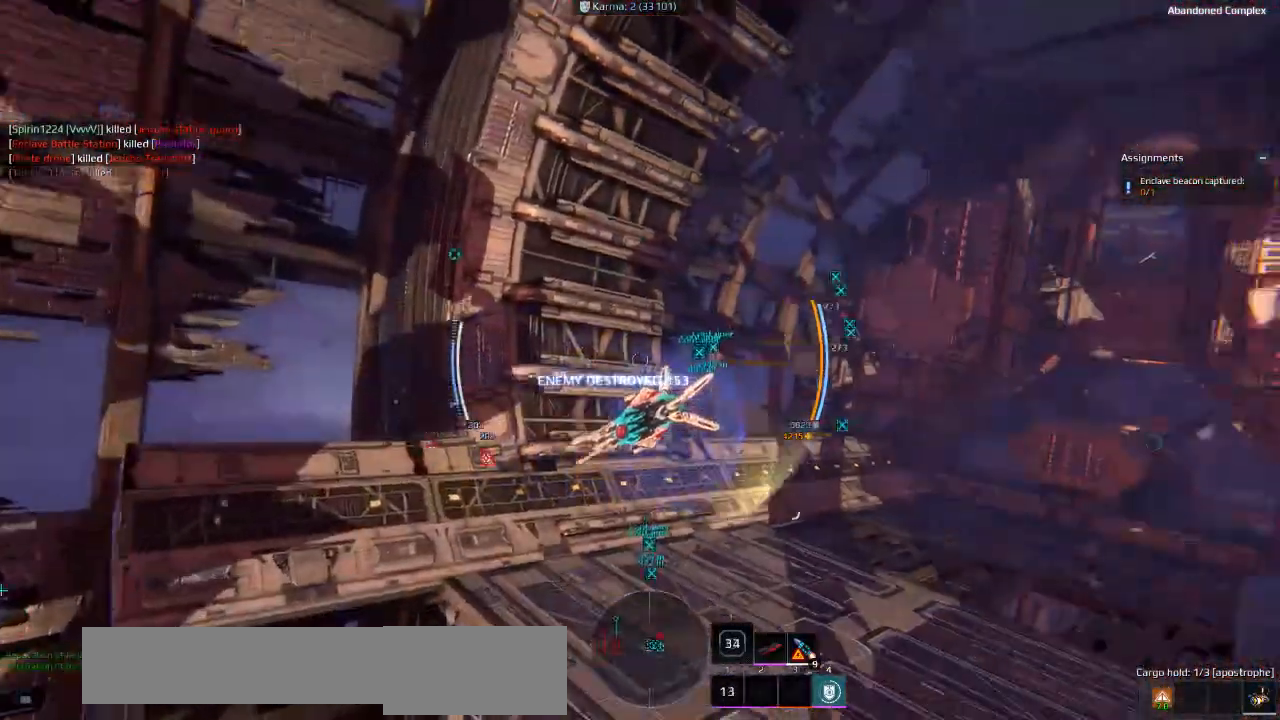
{"keys": ["d", "space"], "events": [[16, "space", "down"], [150, "d", "down"], [500, "w", "up"]]}
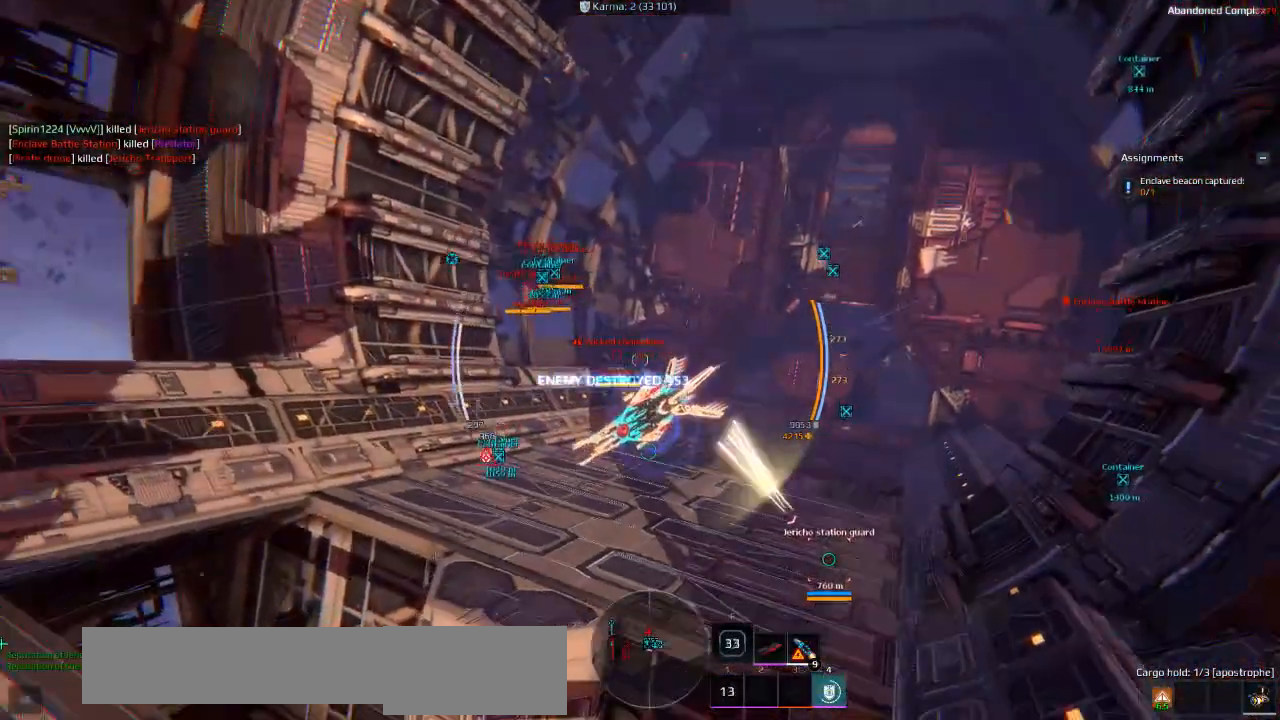
{"keys": [], "events": [[16, "space", "up"], [83, "d", "up"], [100, "w", "down"], [183, "w", "up"]]}
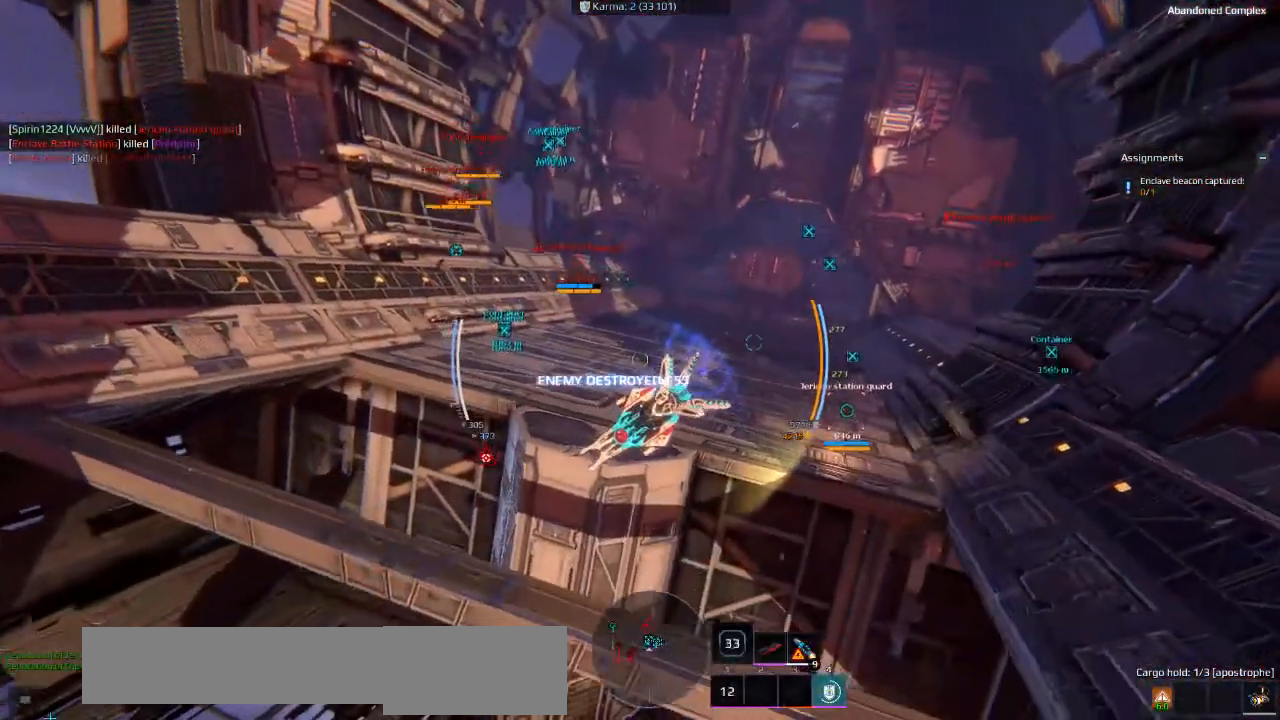
{"keys": ["s", "shift"], "events": [[150, "shift", "down"], [183, "s", "down"], [300, "w", "down"], [333, "w", "up"]]}
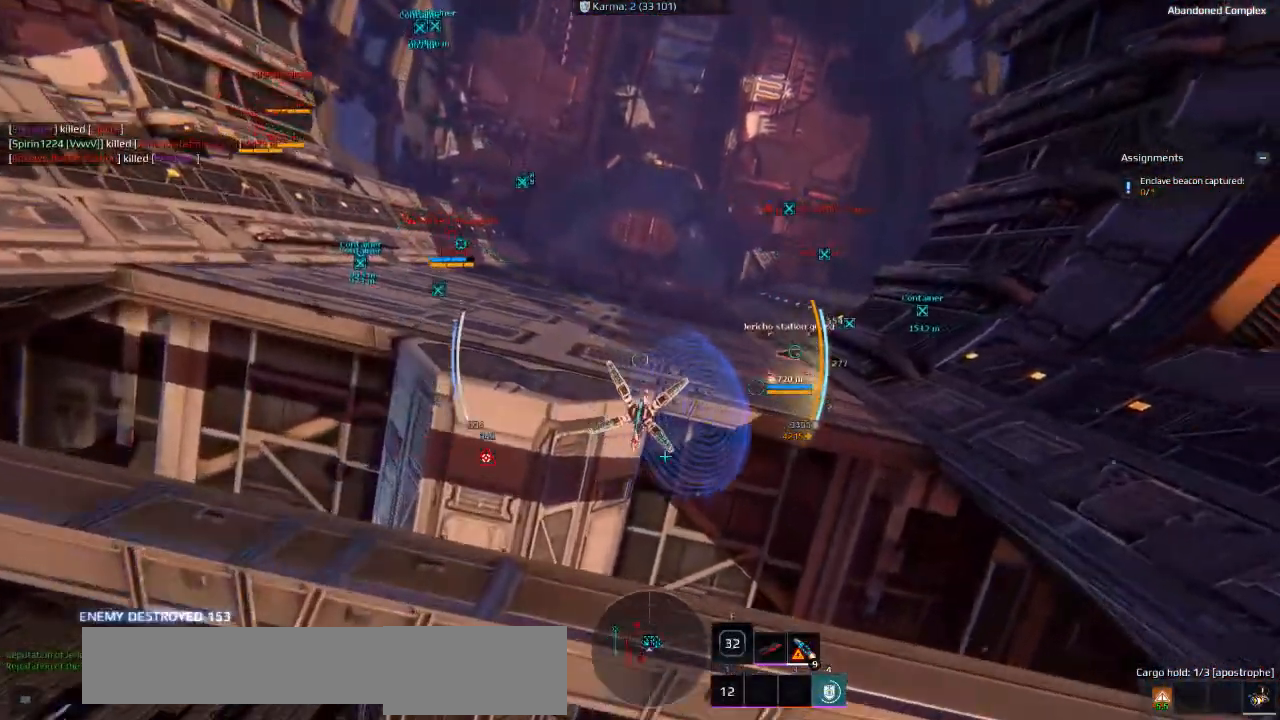
{"keys": ["s"], "events": [[66, "shift", "up"]]}
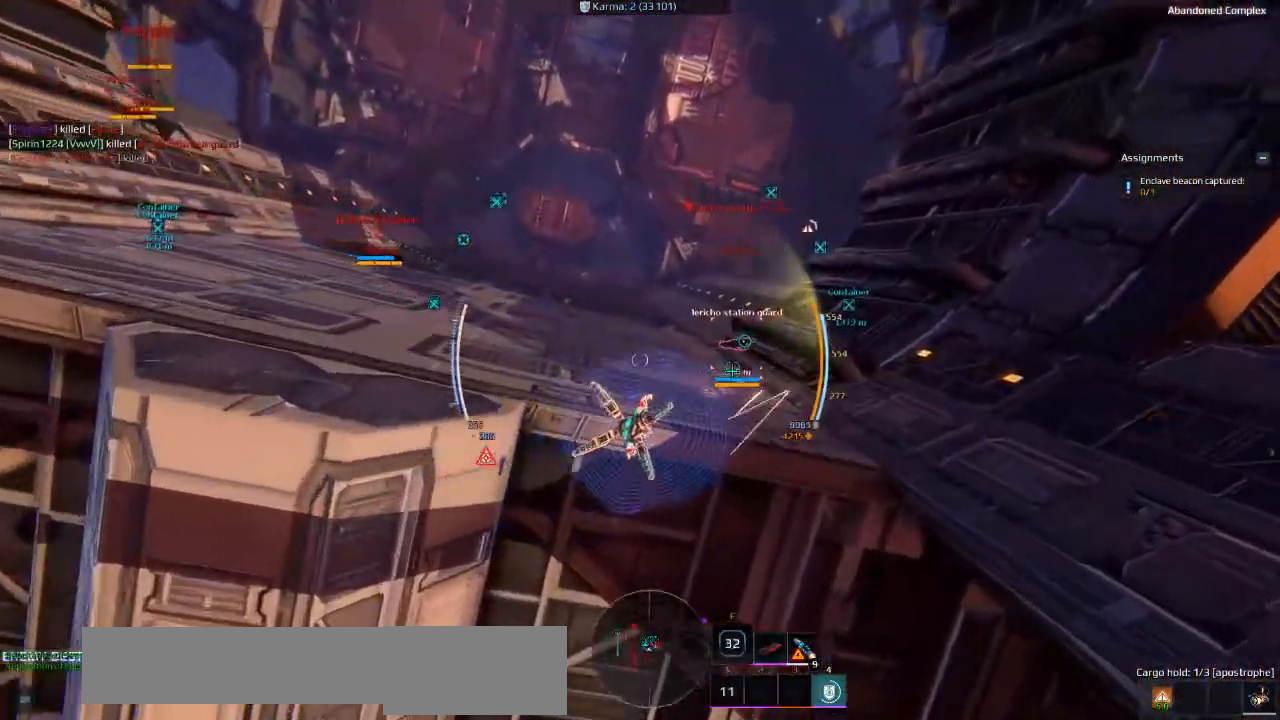
{"keys": ["s"], "events": []}
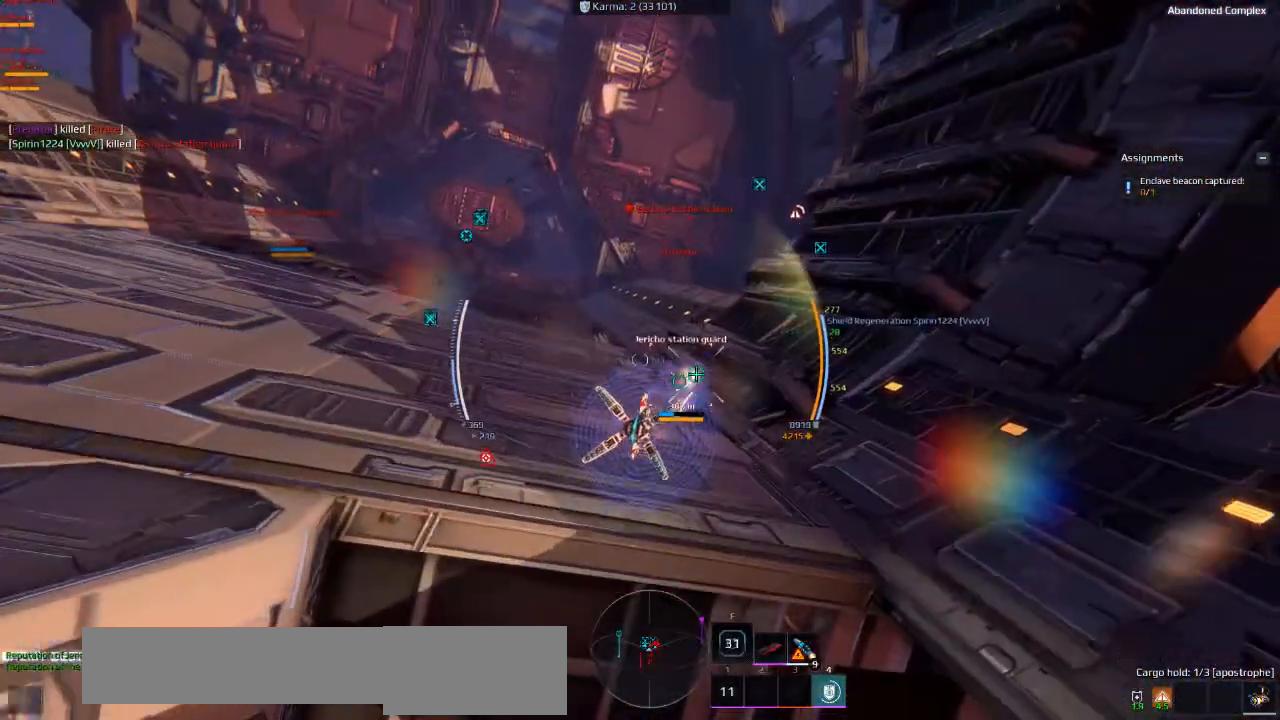
{"keys": ["s"], "events": [[350, "a", "down"], [383, "a", "up"]]}
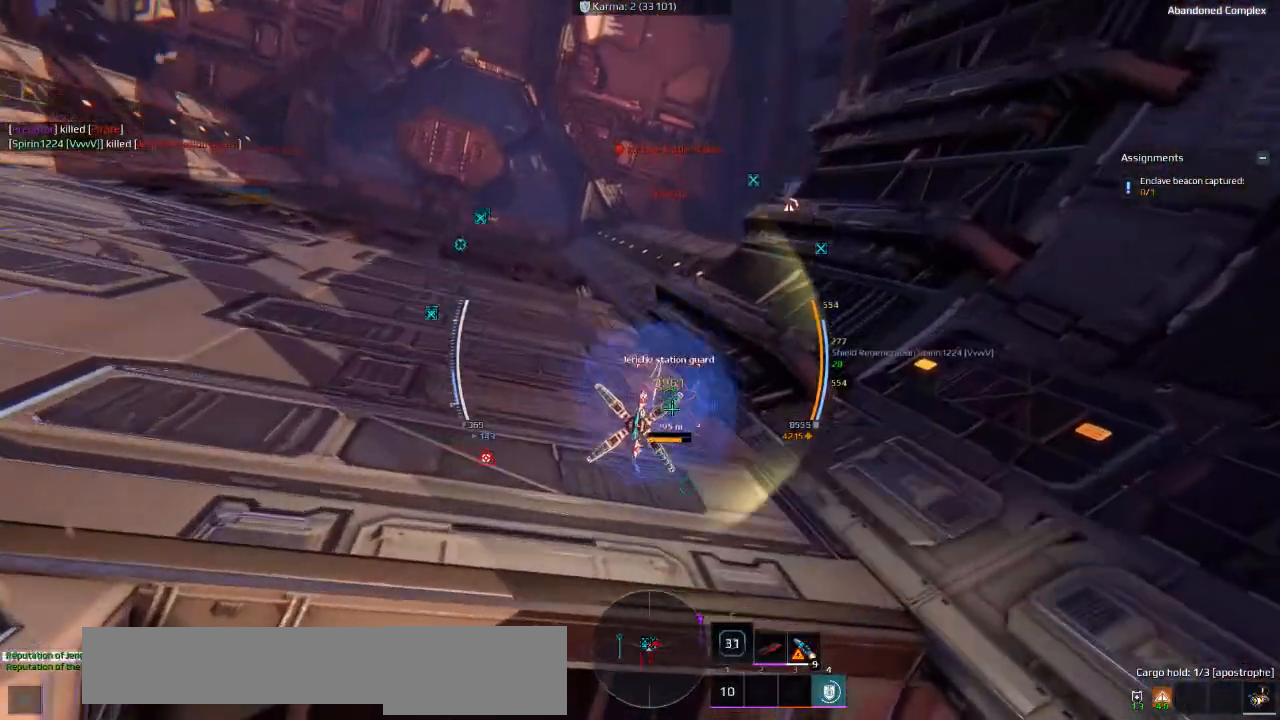
{"keys": ["a", "s"], "events": [[383, "a", "down"]]}
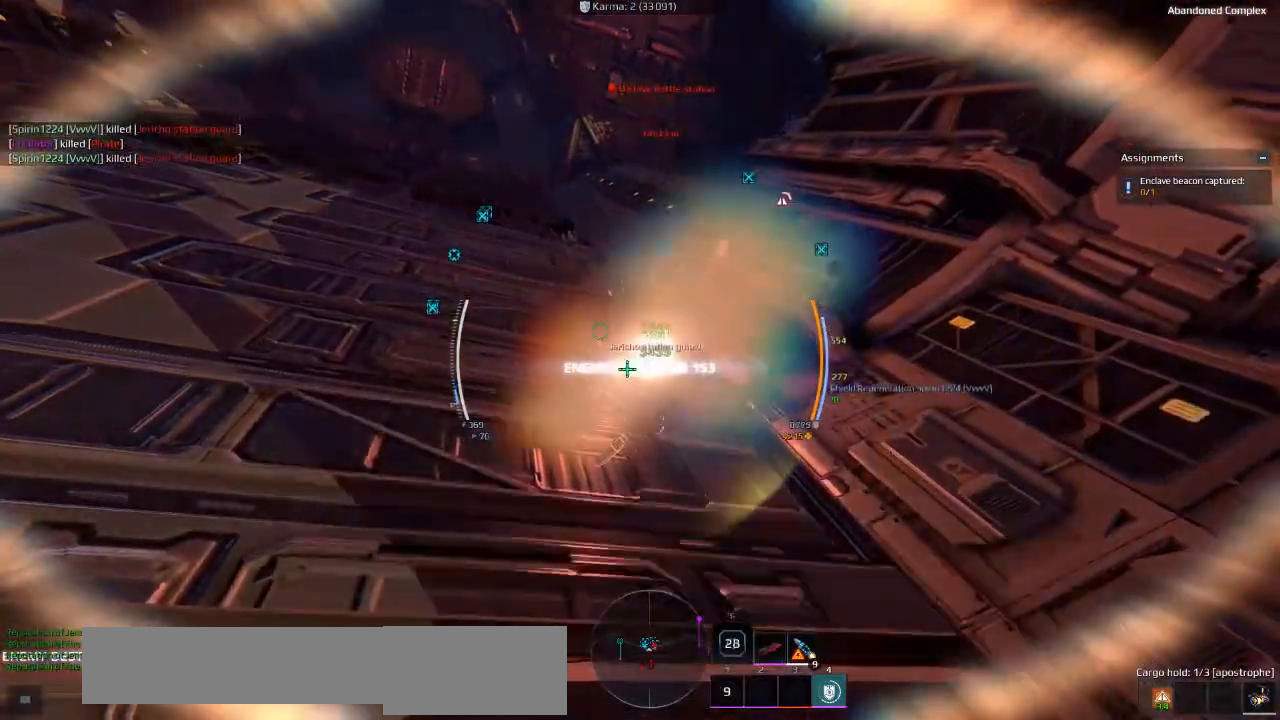
{"keys": ["d", "shift", "w"], "events": [[233, "a", "up"], [233, "d", "down"], [250, "s", "up"], [366, "shift", "down"], [483, "w", "down"]]}
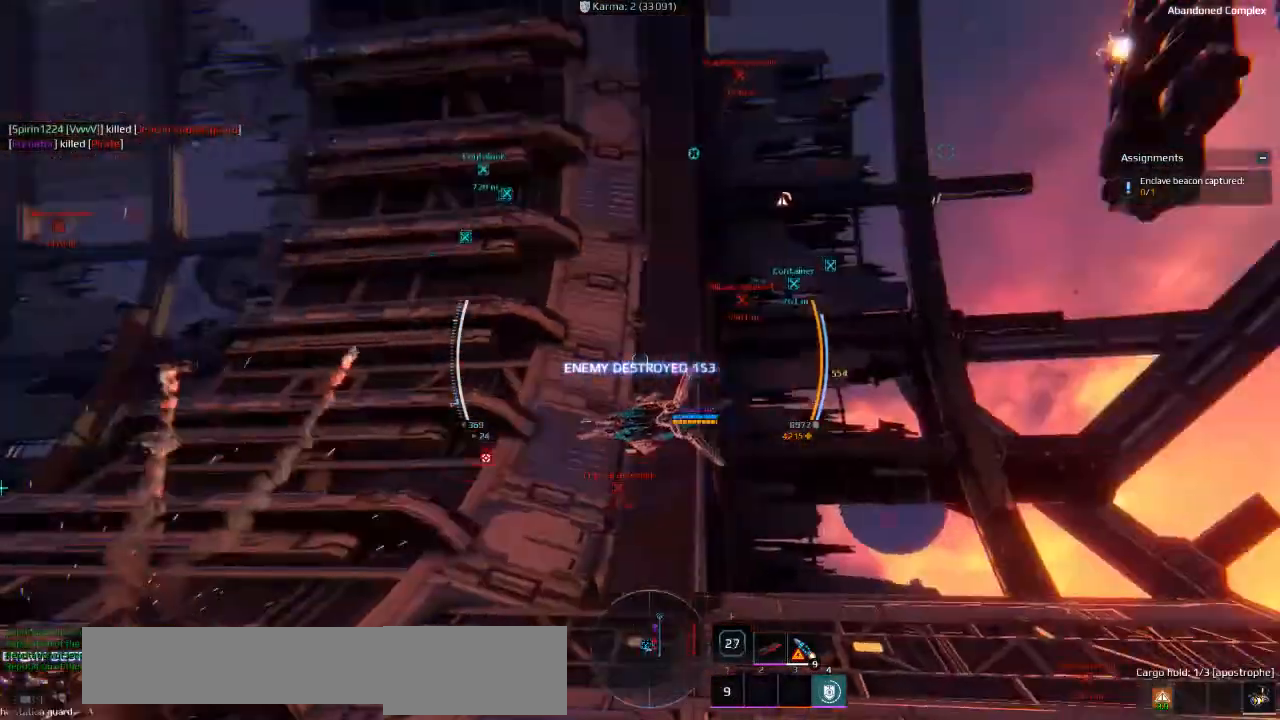
{"keys": ["d"], "events": [[116, "space", "down"], [166, "shift", "up"], [433, "w", "up"], [466, "space", "up"]]}
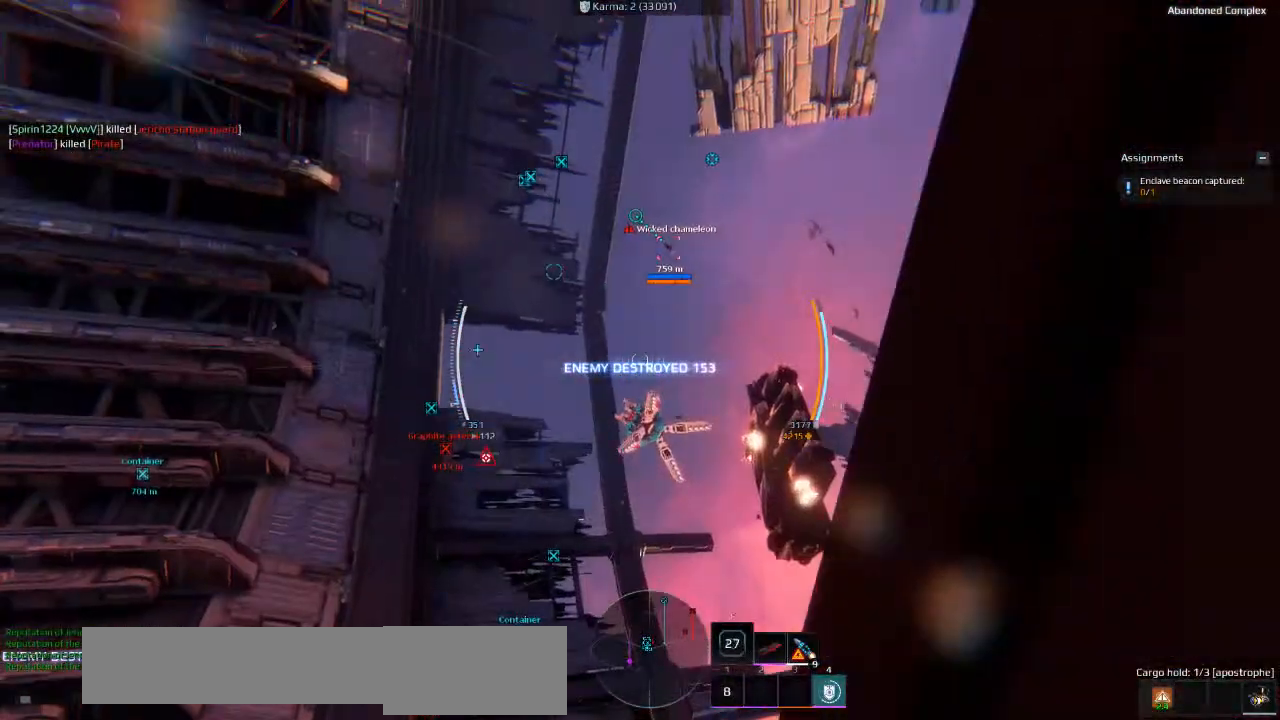
{"keys": ["d", "w"], "events": [[366, "w", "down"]]}
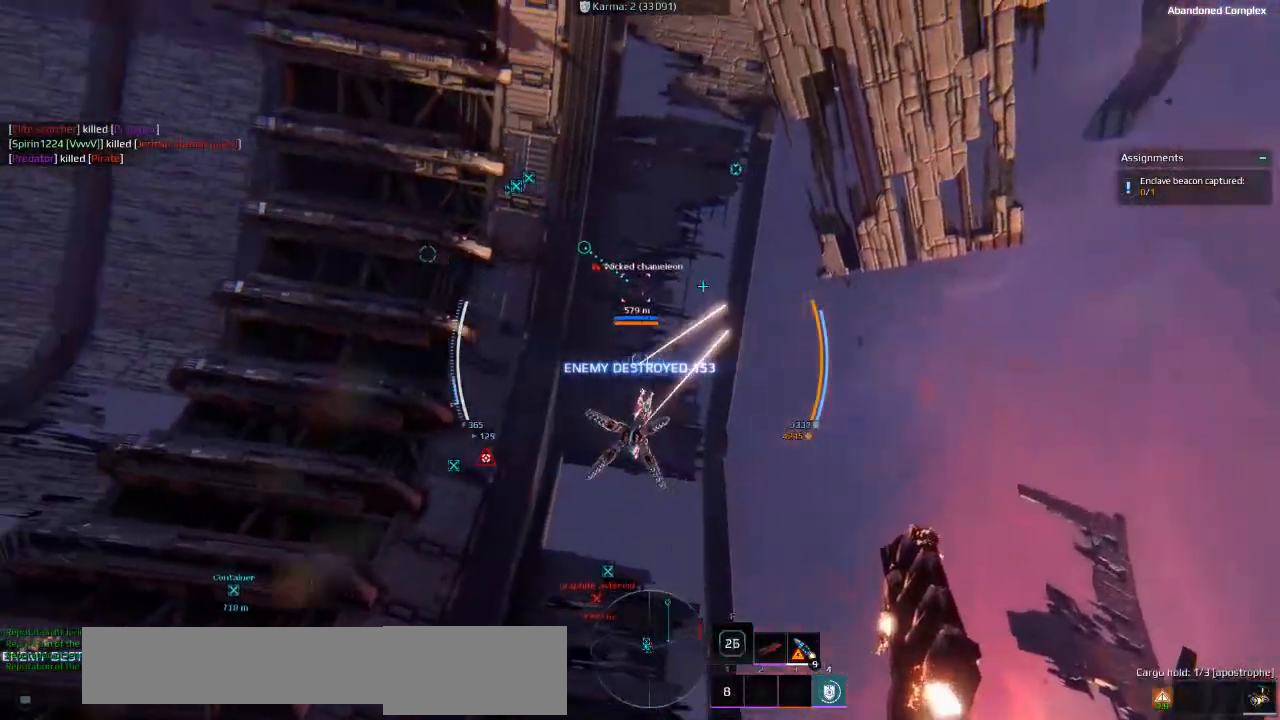
{"keys": ["d"], "events": [[383, "w", "up"]]}
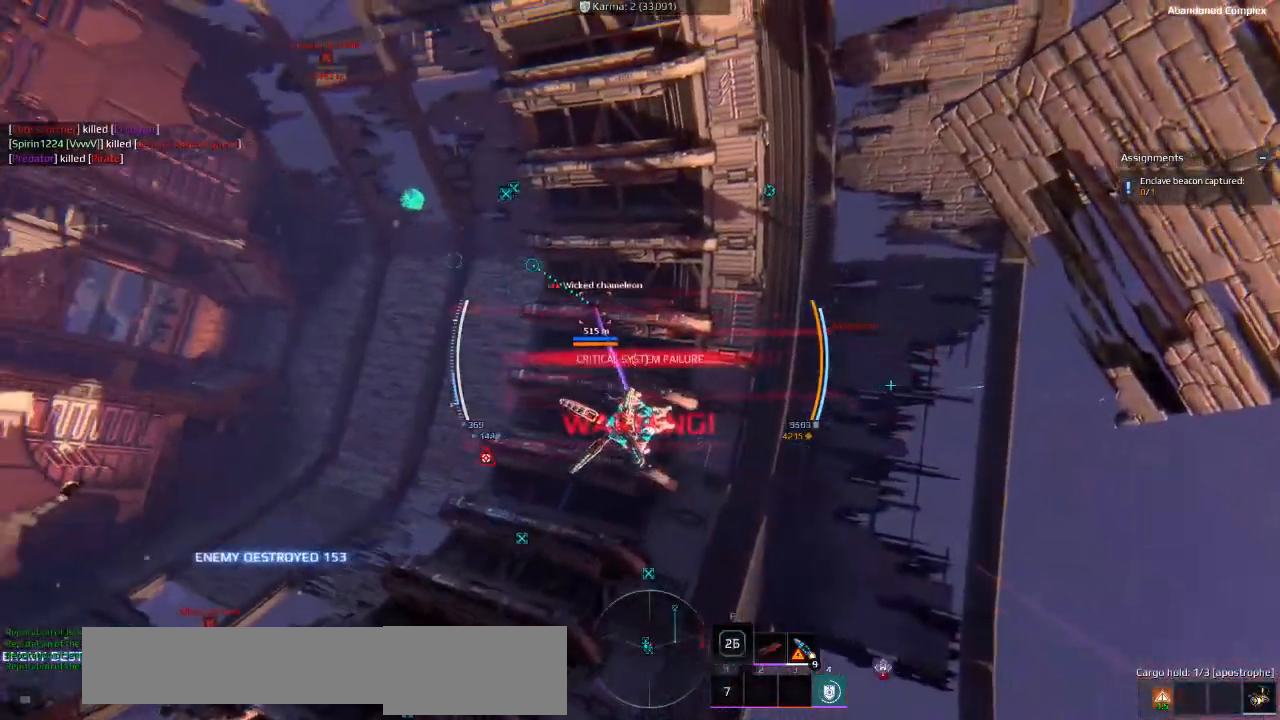
{"keys": ["d", "w"], "events": [[500, "w", "down"]]}
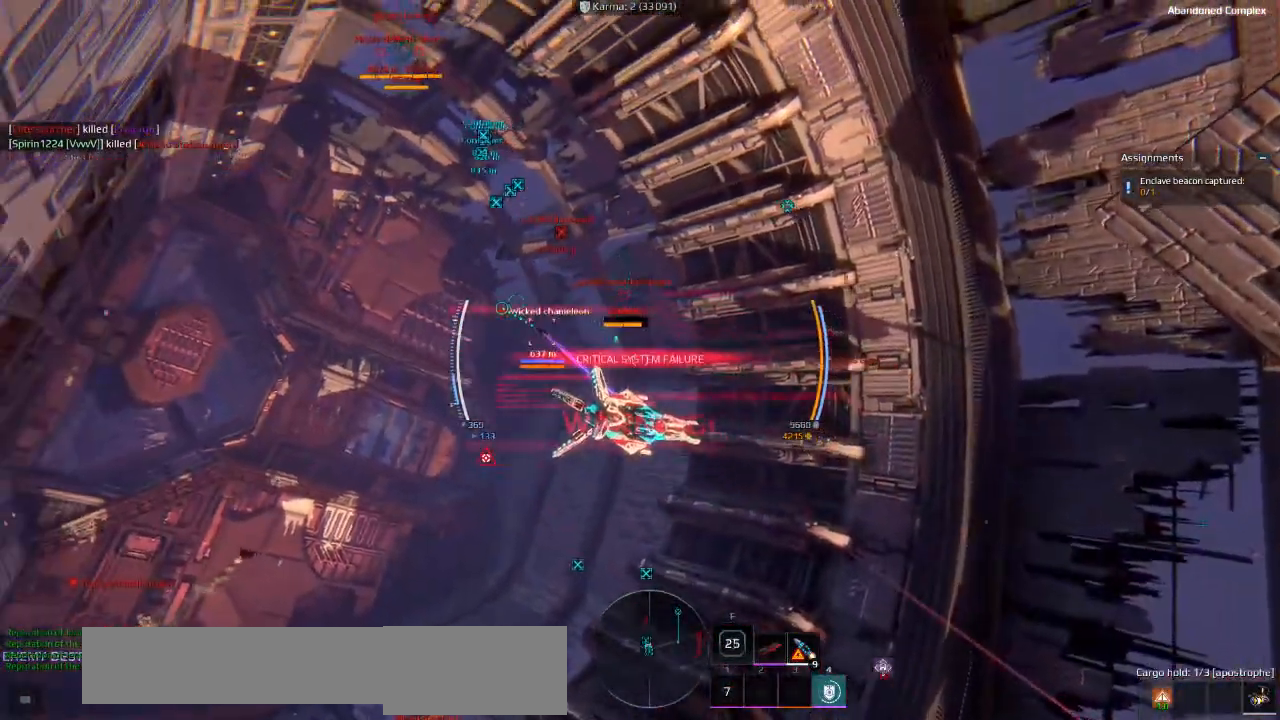
{"keys": ["space", "w"], "events": [[316, "d", "up"], [433, "space", "down"]]}
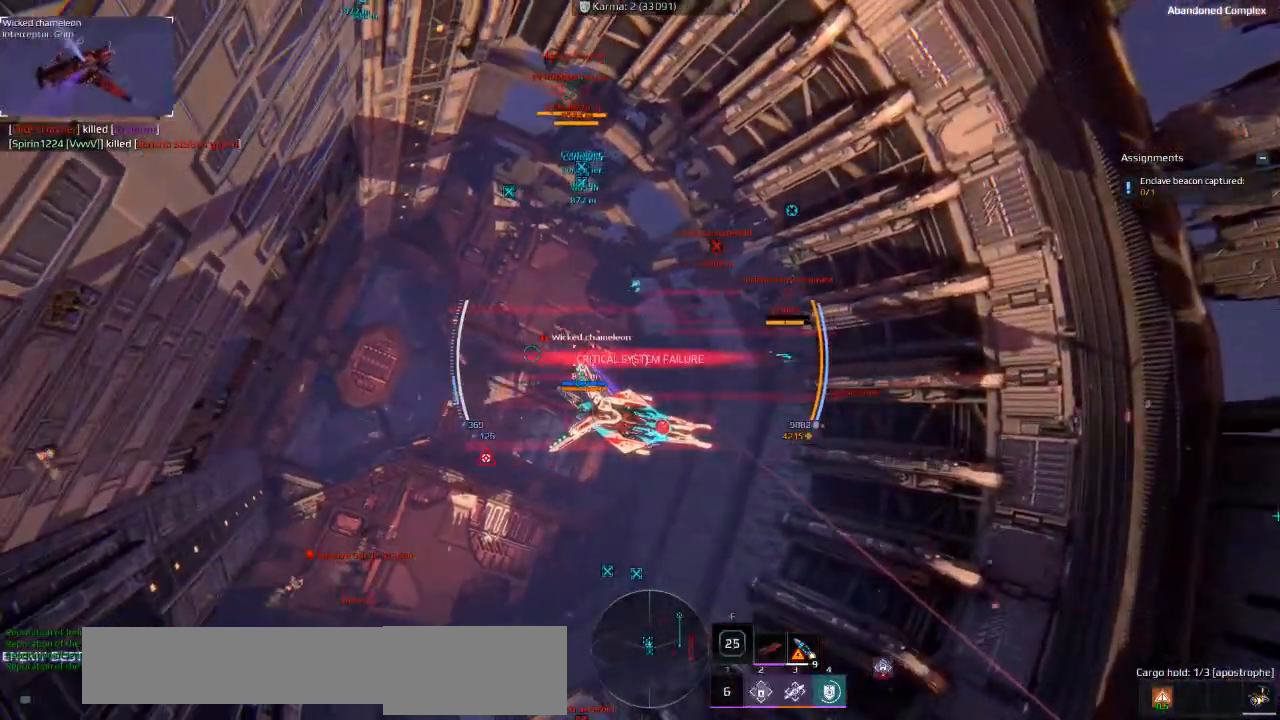
{"keys": ["space", "w"], "events": []}
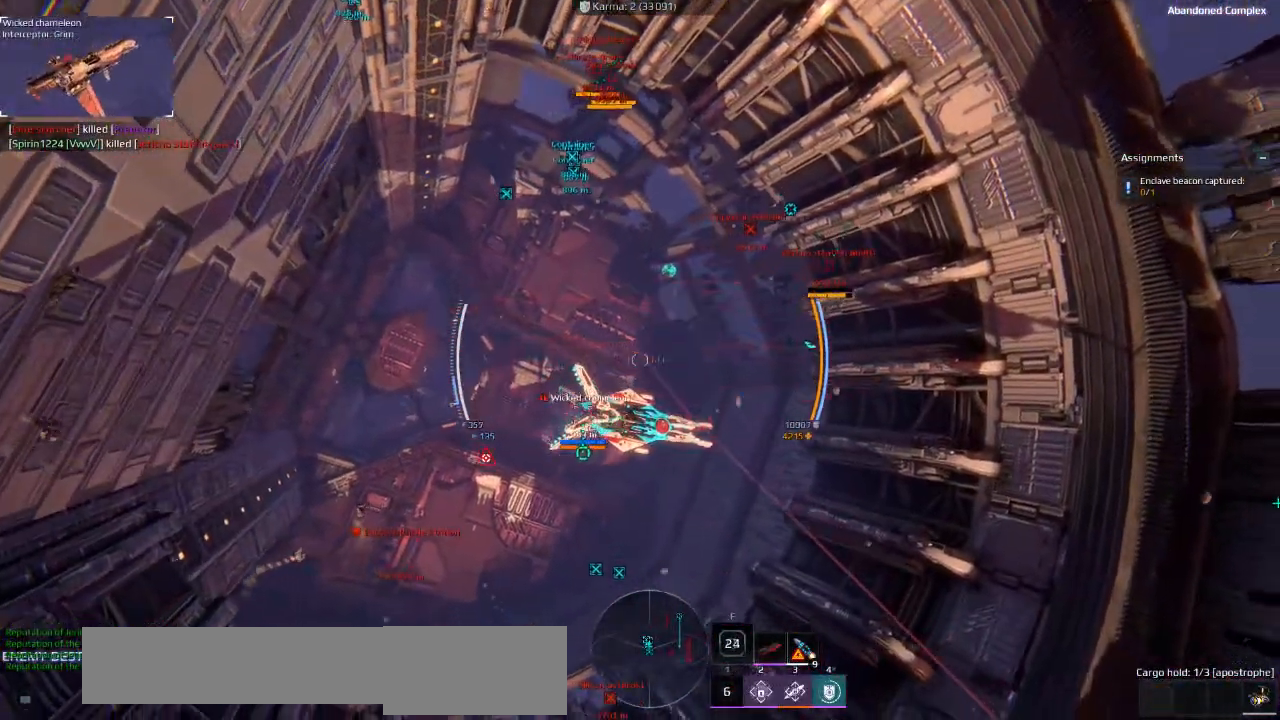
{"keys": ["w"], "events": [[300, "space", "up"]]}